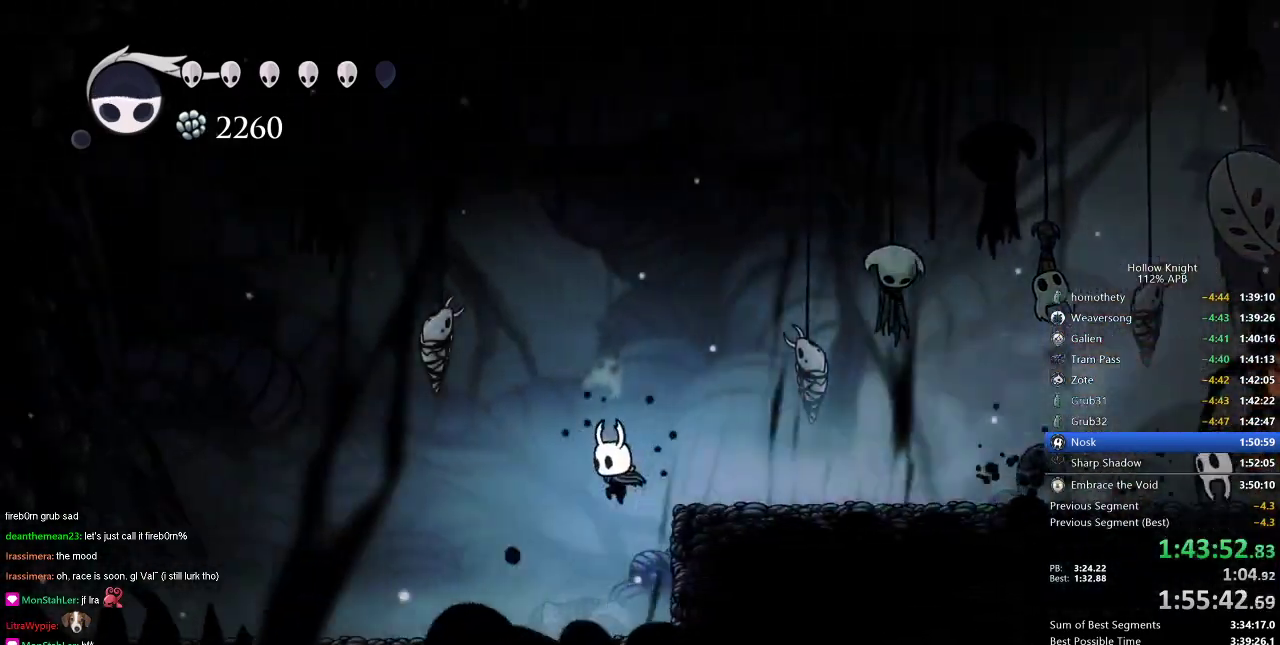
Gameplay with keyboard; each line is a JSON object with the keys held at the frame after it. "events" lists presses ("down") and releases ("up") of "cdash", "dash", "dnail", "down", "heal", "inv", "jump", "left", "nail", "right", "spell" and "up" between this image and that frame as [ms after this image, input, new state], when the widget could be followed in between. No other keys are recorded. Mouse input is not recorded. Key names are as the overlay labels them; some are game actions (e.g. jump) rather than physical keys.
{"keys": ["spell", "up"], "events": [[100, "left", "up"], [200, "right", "down"], [384, "up", "down"], [467, "right", "up"], [467, "spell", "down"]]}
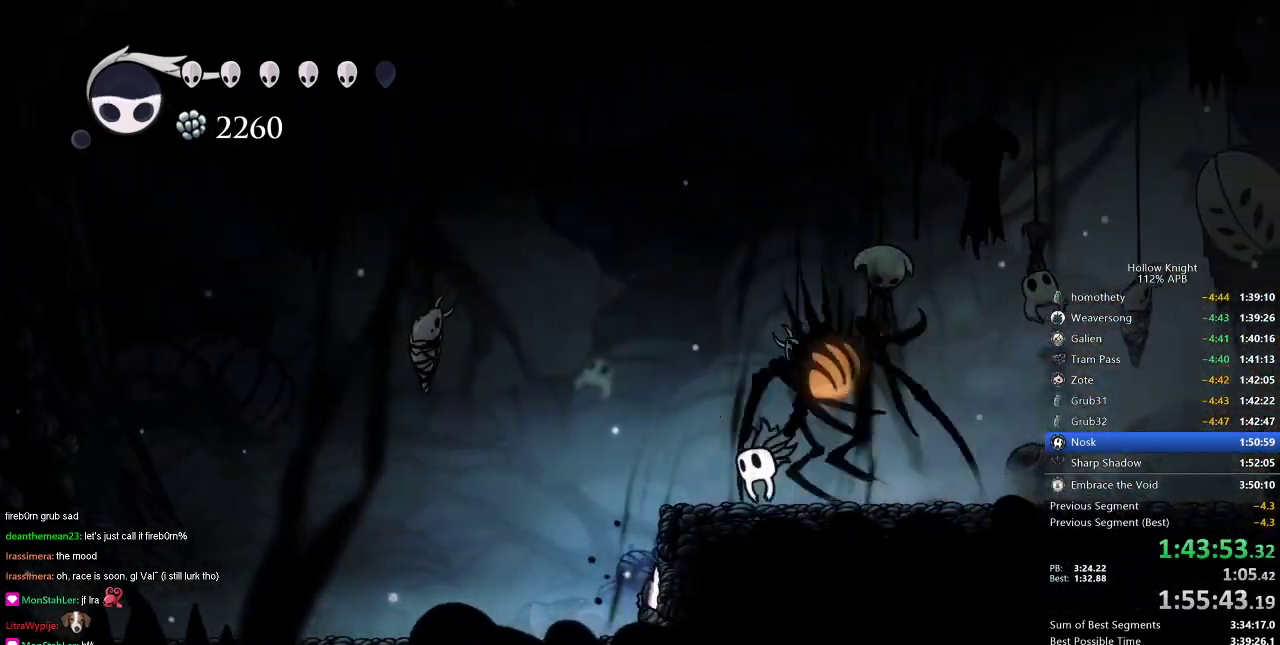
{"keys": [], "events": [[117, "spell", "up"], [201, "up", "up"]]}
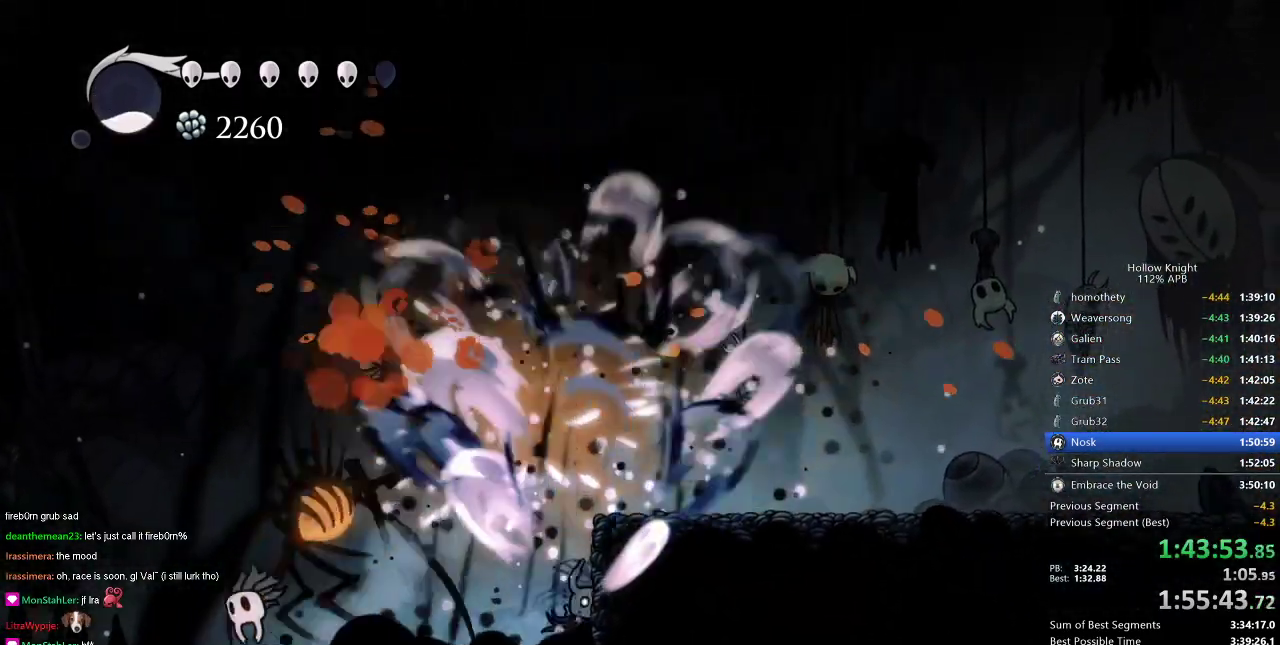
{"keys": [], "events": [[83, "left", "down"], [334, "spell", "down"], [450, "left", "up"], [450, "spell", "up"]]}
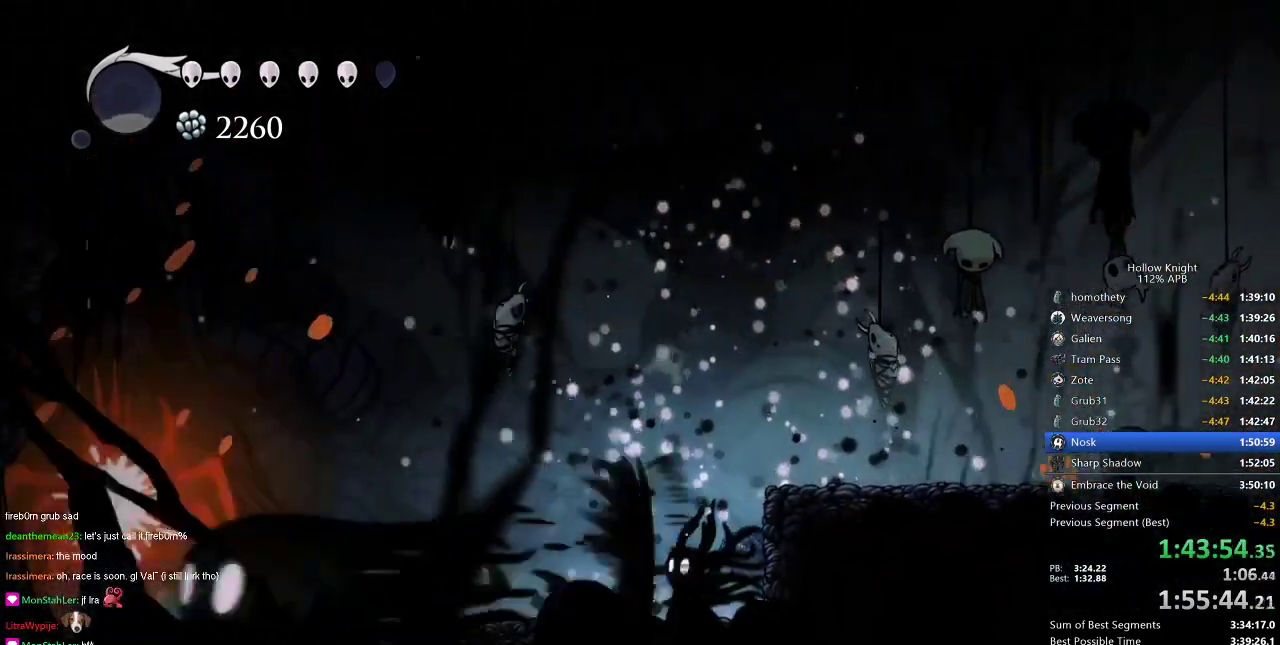
{"keys": ["dash", "left"], "events": [[284, "left", "down"], [468, "dash", "down"]]}
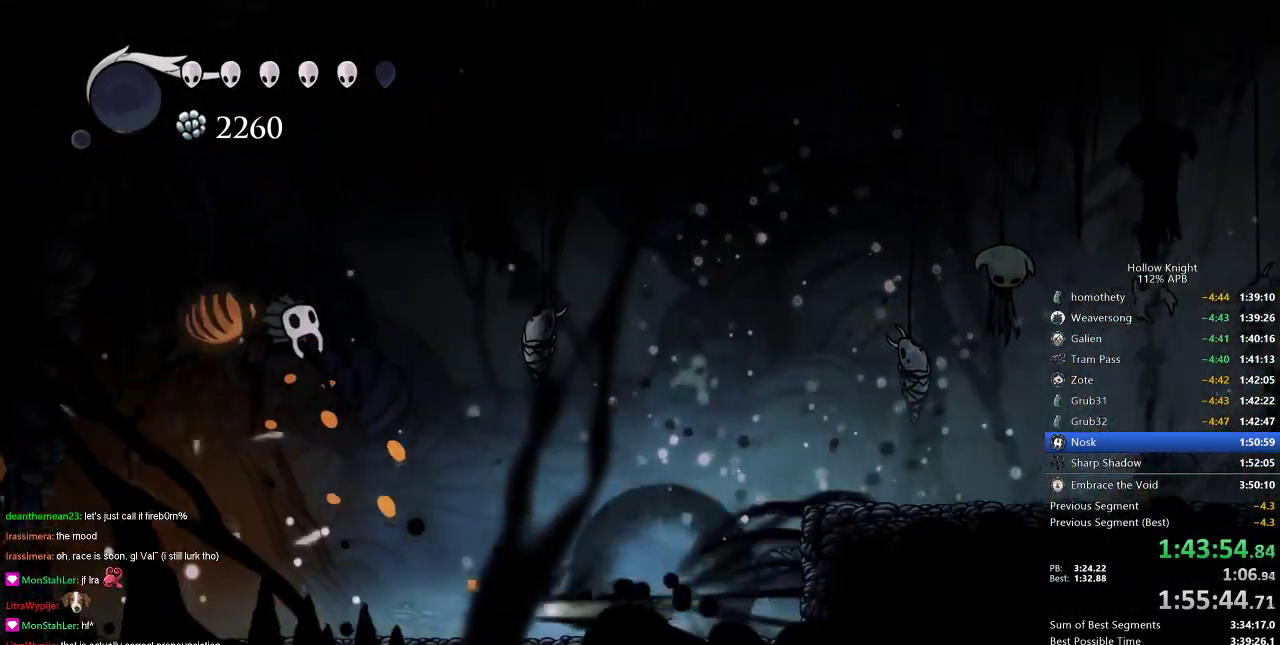
{"keys": ["right"], "events": [[50, "dash", "up"], [150, "left", "up"], [284, "right", "down"]]}
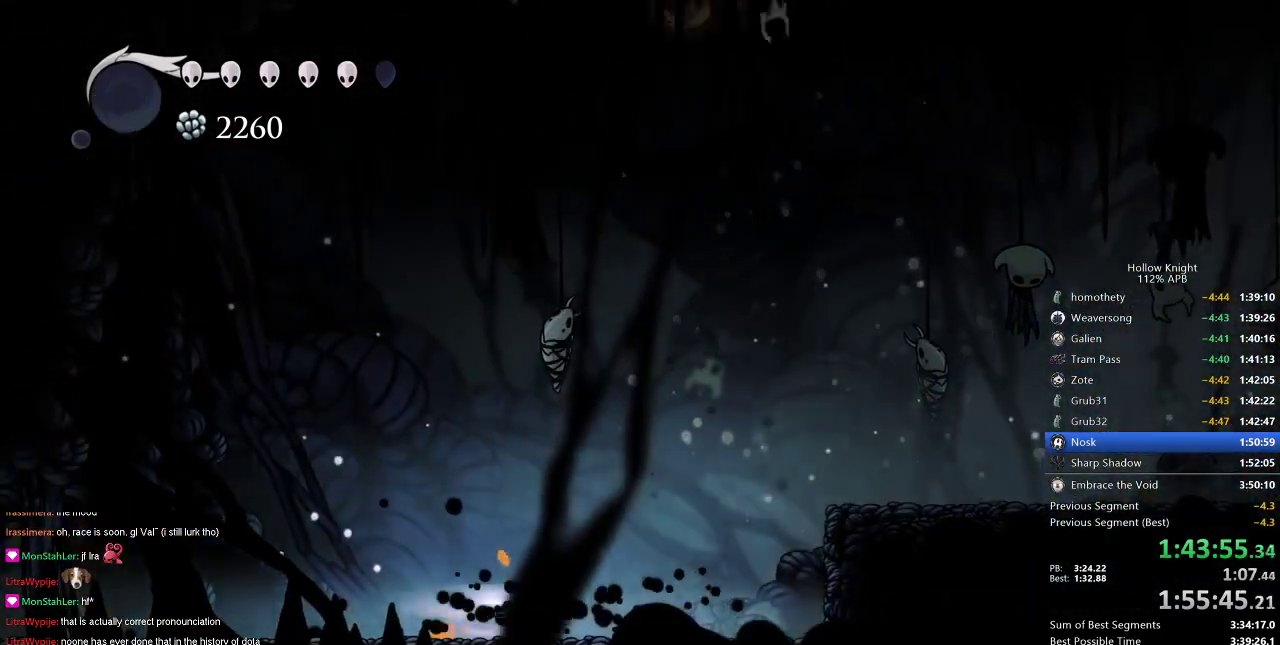
{"keys": ["nail", "up"], "events": [[17, "dash", "down"], [151, "dash", "up"], [384, "up", "down"], [468, "nail", "down"], [468, "right", "up"]]}
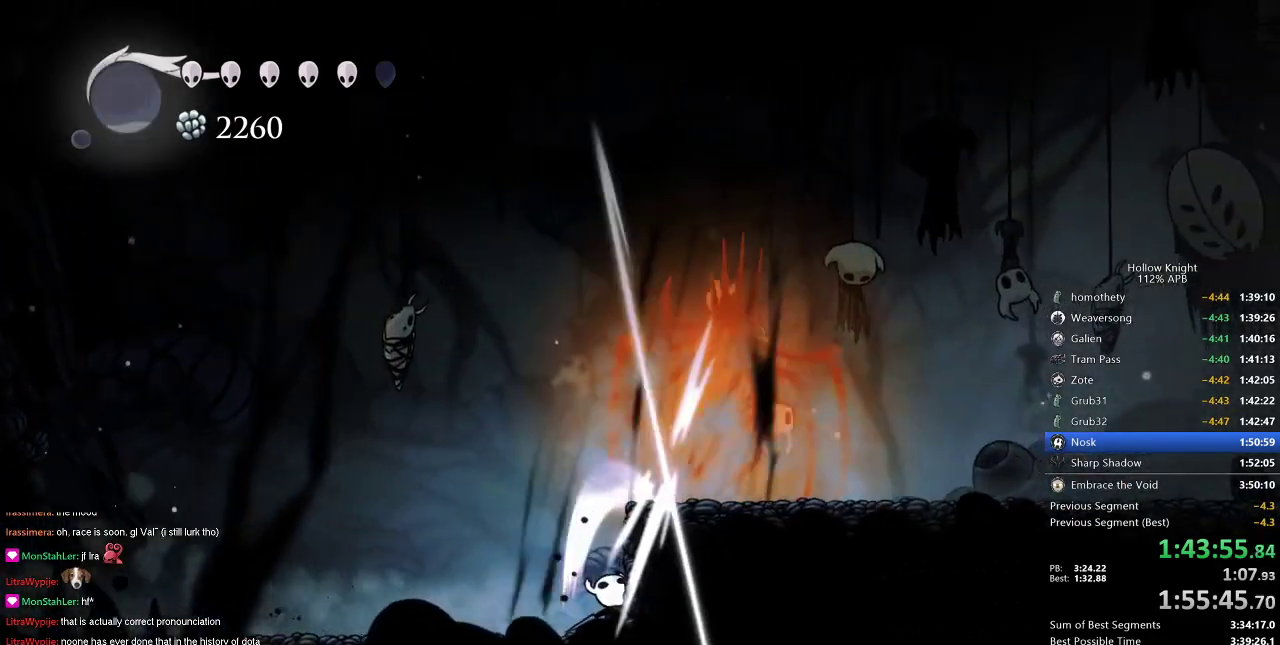
{"keys": ["up"], "events": [[50, "nail", "up"], [284, "nail", "down"], [384, "nail", "up"]]}
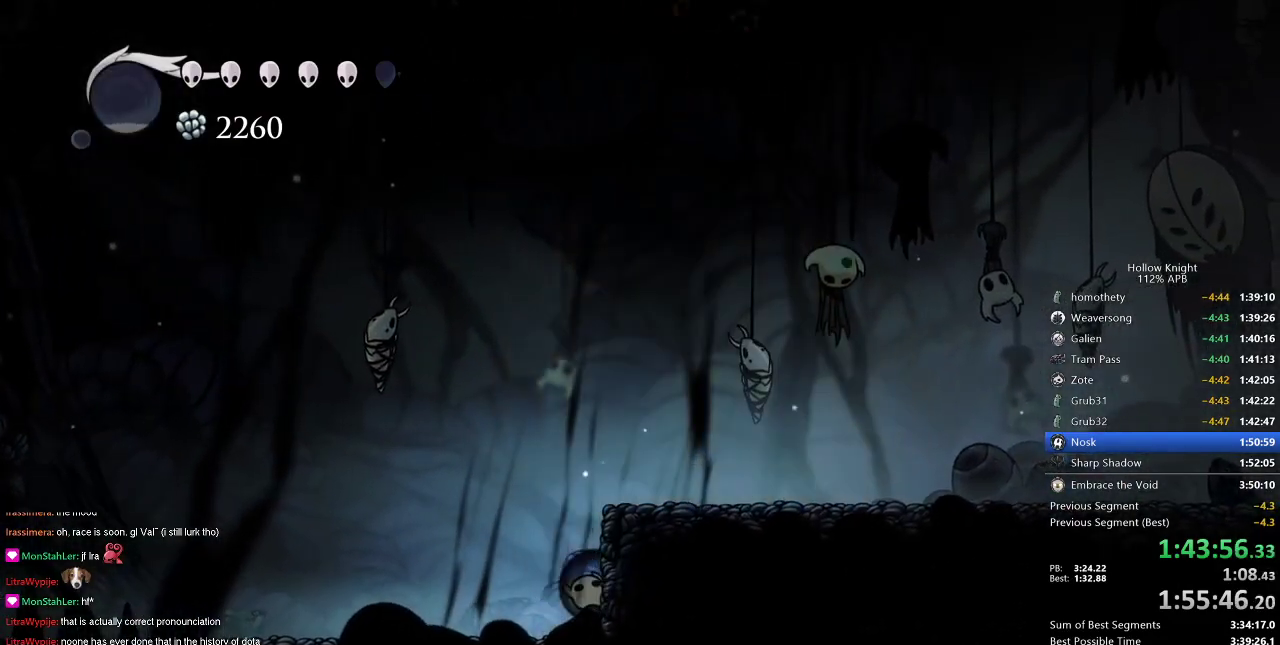
{"keys": ["dash", "right"], "events": [[67, "up", "up"], [167, "jump", "down"], [167, "right", "down"], [367, "dash", "down"], [401, "jump", "up"]]}
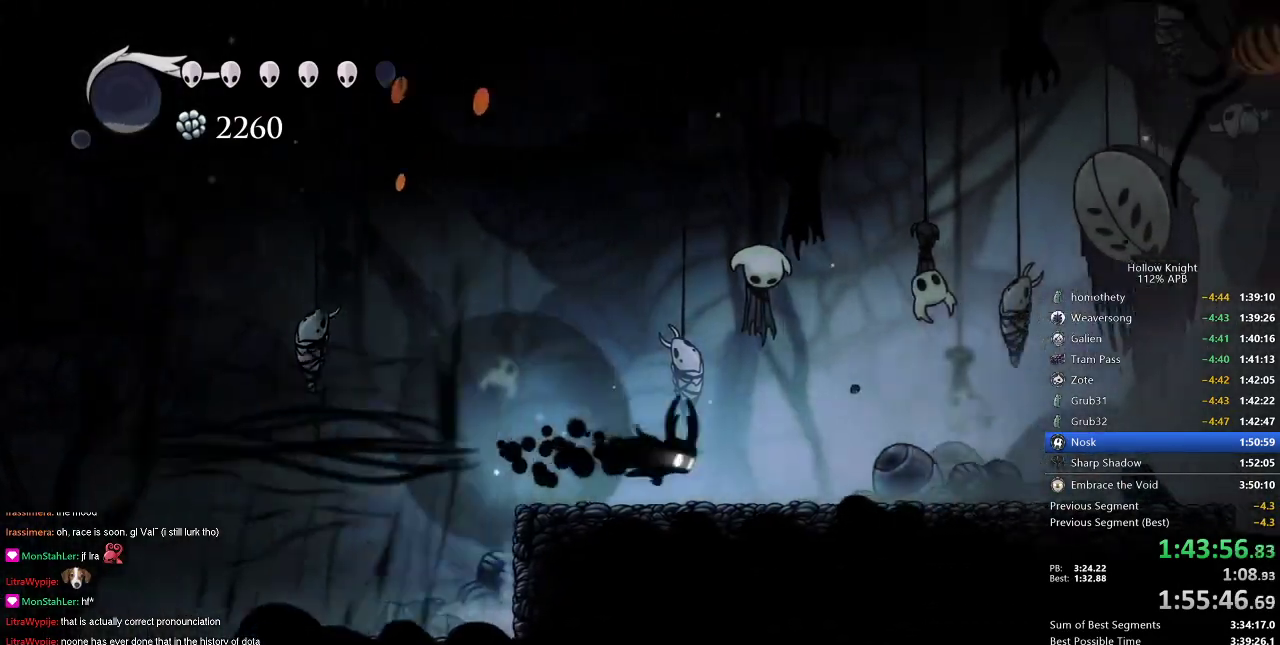
{"keys": ["right"], "events": [[33, "dash", "up"]]}
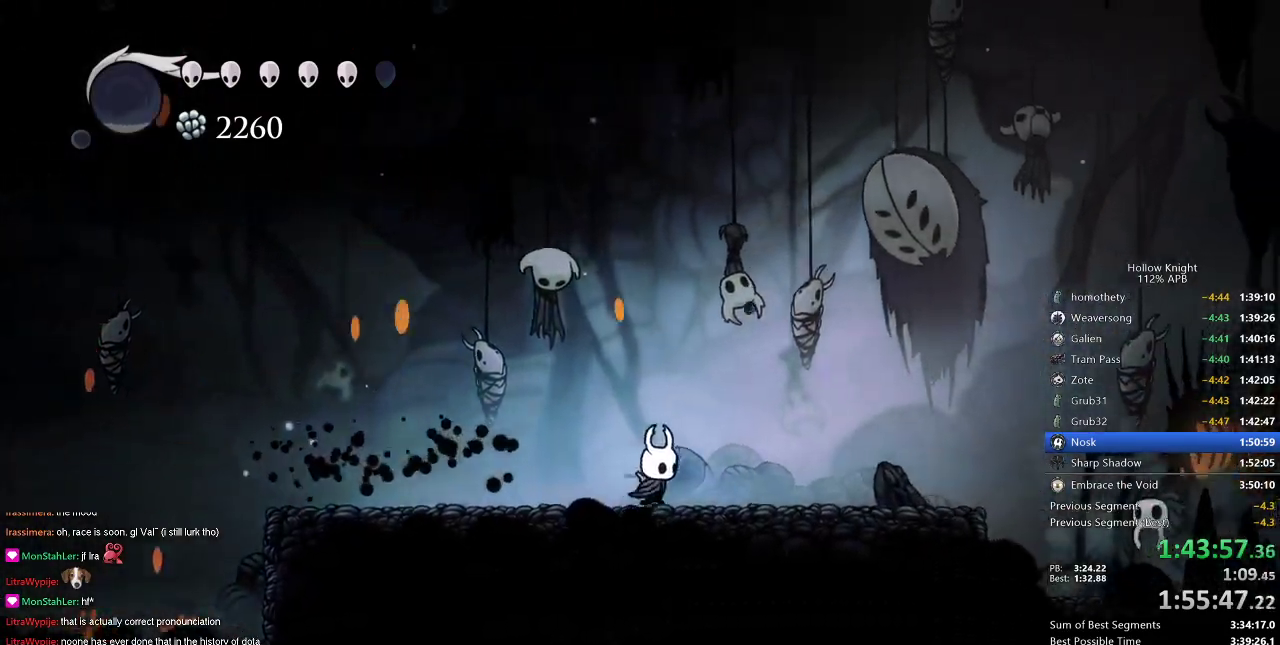
{"keys": ["left"], "events": [[50, "dash", "down"], [201, "dash", "up"], [384, "nail", "down"], [418, "left", "down"], [468, "nail", "up"], [468, "right", "up"]]}
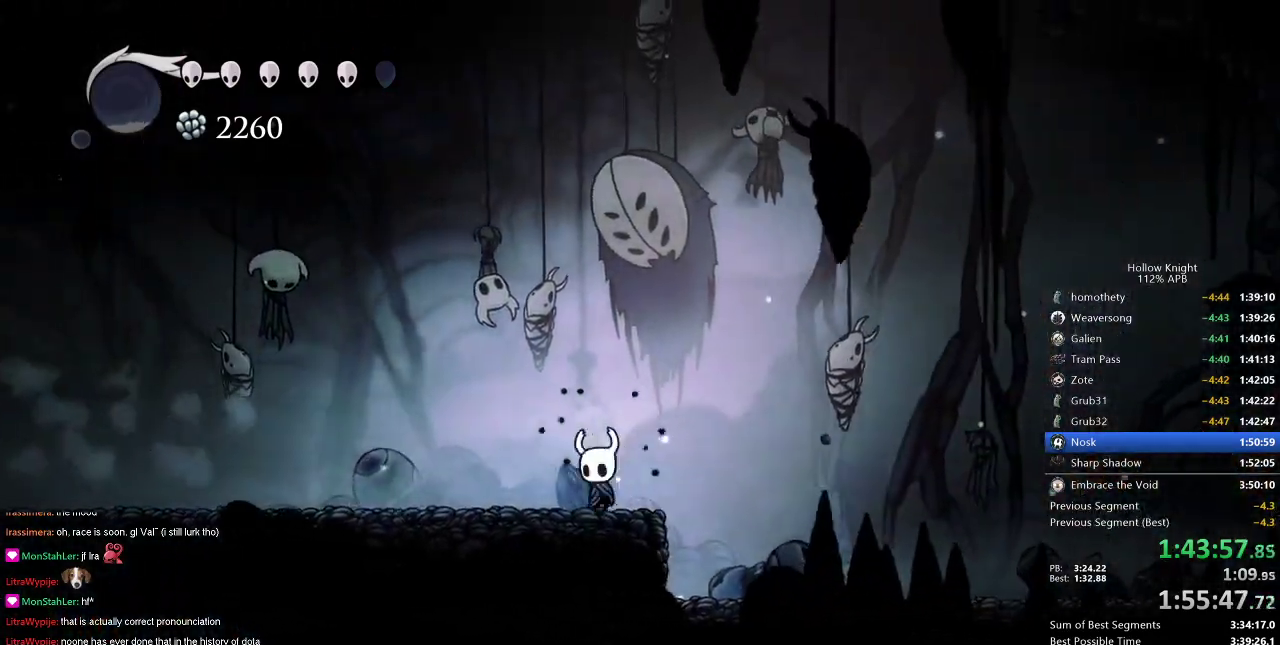
{"keys": [], "events": [[400, "left", "up"]]}
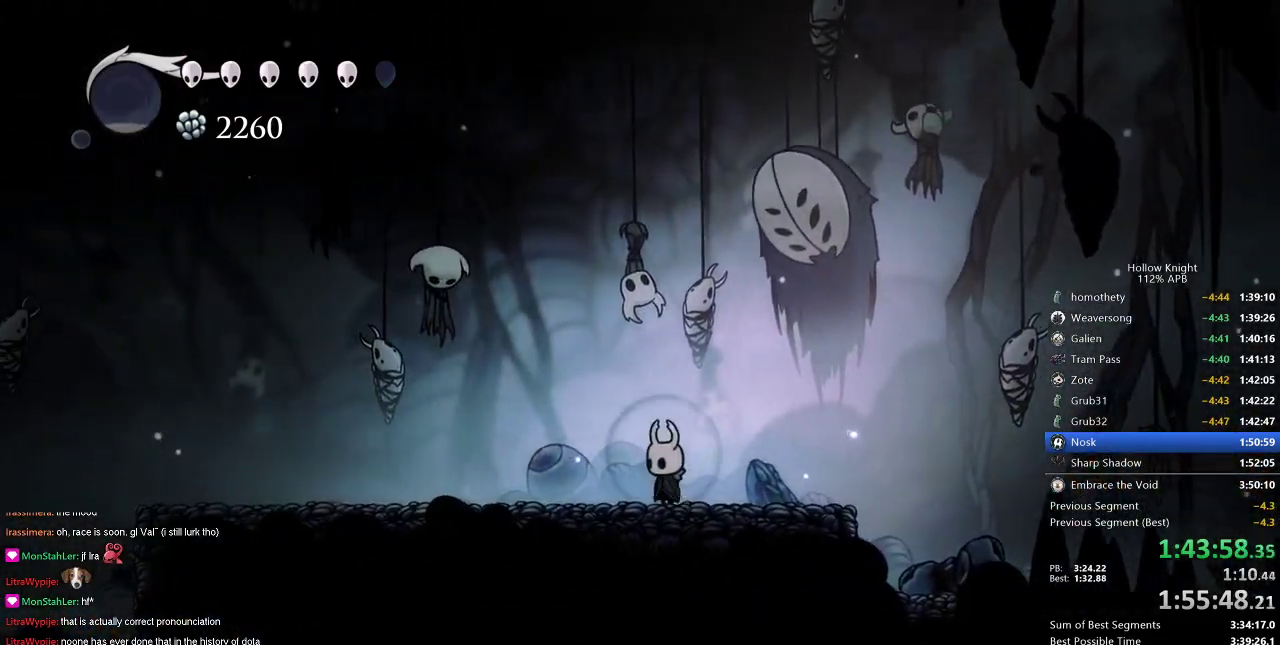
{"keys": ["jump"], "events": [[234, "jump", "down"]]}
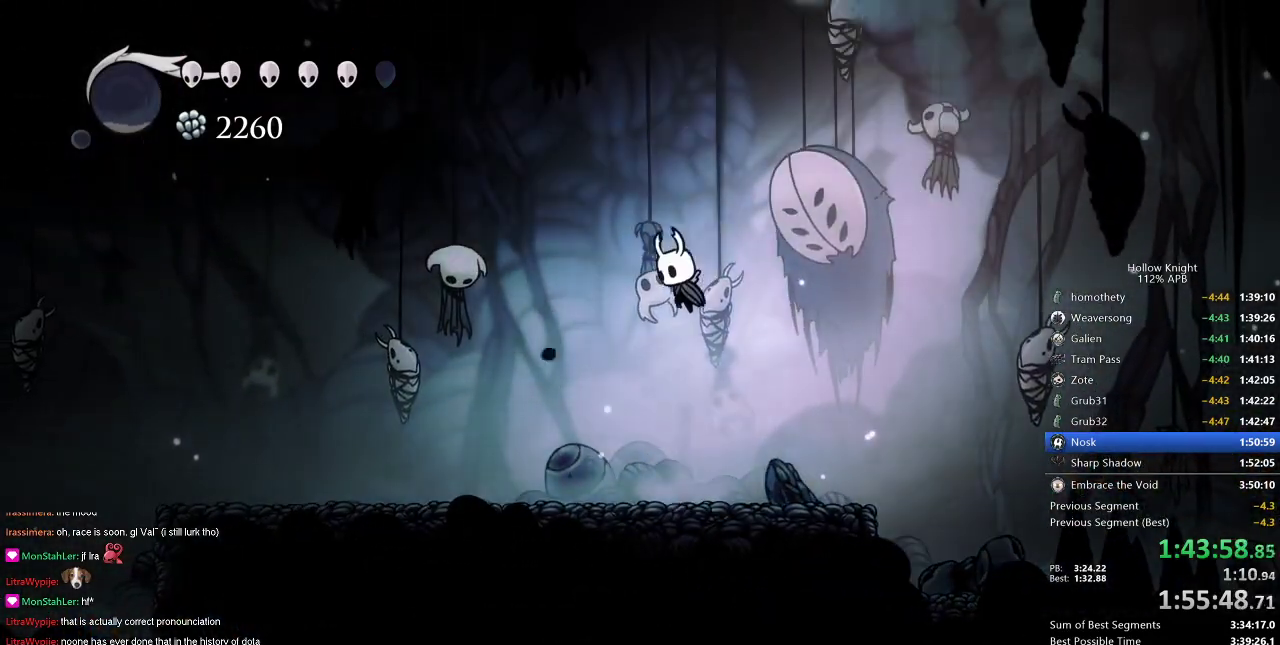
{"keys": ["jump", "left", "up"], "events": [[50, "jump", "up"], [100, "jump", "down"], [400, "left", "down"], [400, "up", "down"]]}
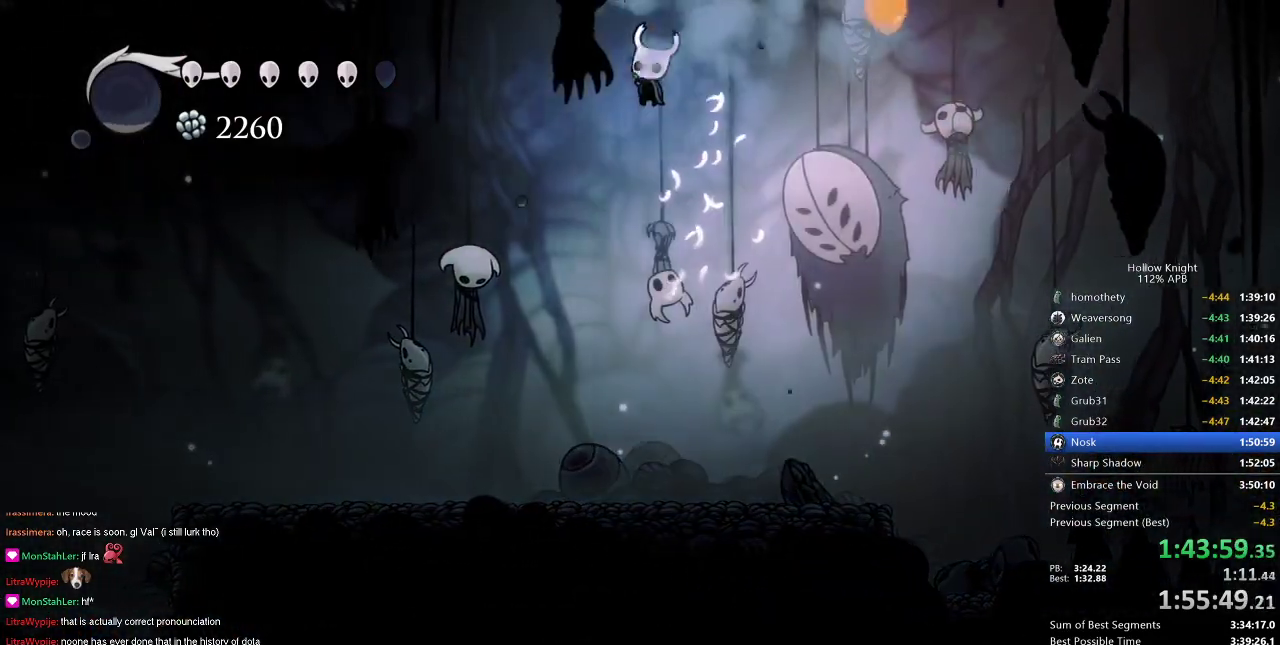
{"keys": ["left", "up"], "events": [[34, "left", "up"], [34, "nail", "down"], [134, "jump", "up"], [167, "nail", "up"], [167, "spell", "down"], [301, "spell", "up"], [351, "left", "down"]]}
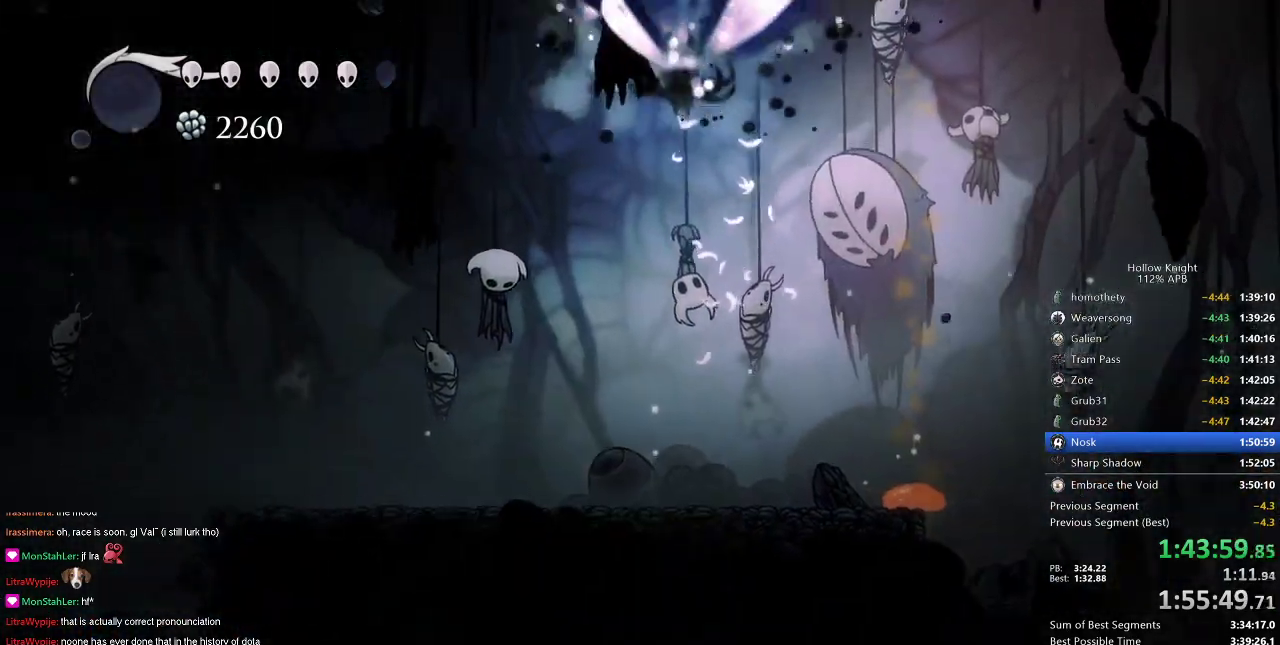
{"keys": ["left", "up"], "events": []}
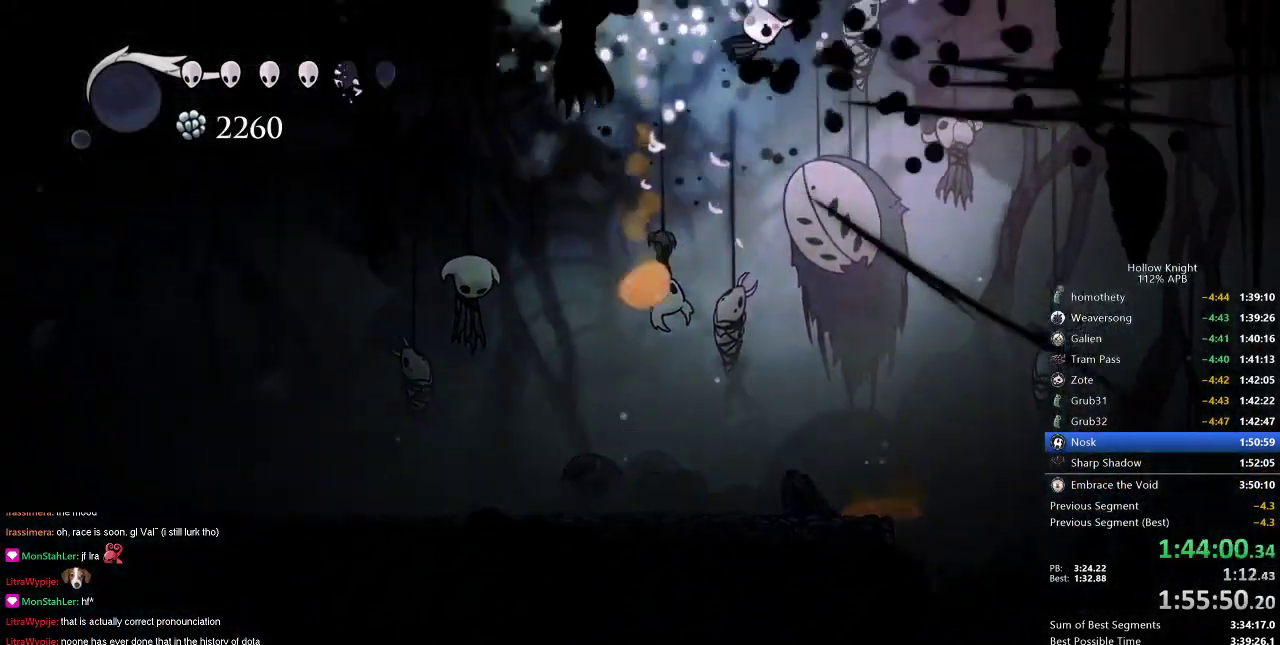
{"keys": ["left", "up"], "events": [[284, "dash", "down"], [384, "dash", "up"]]}
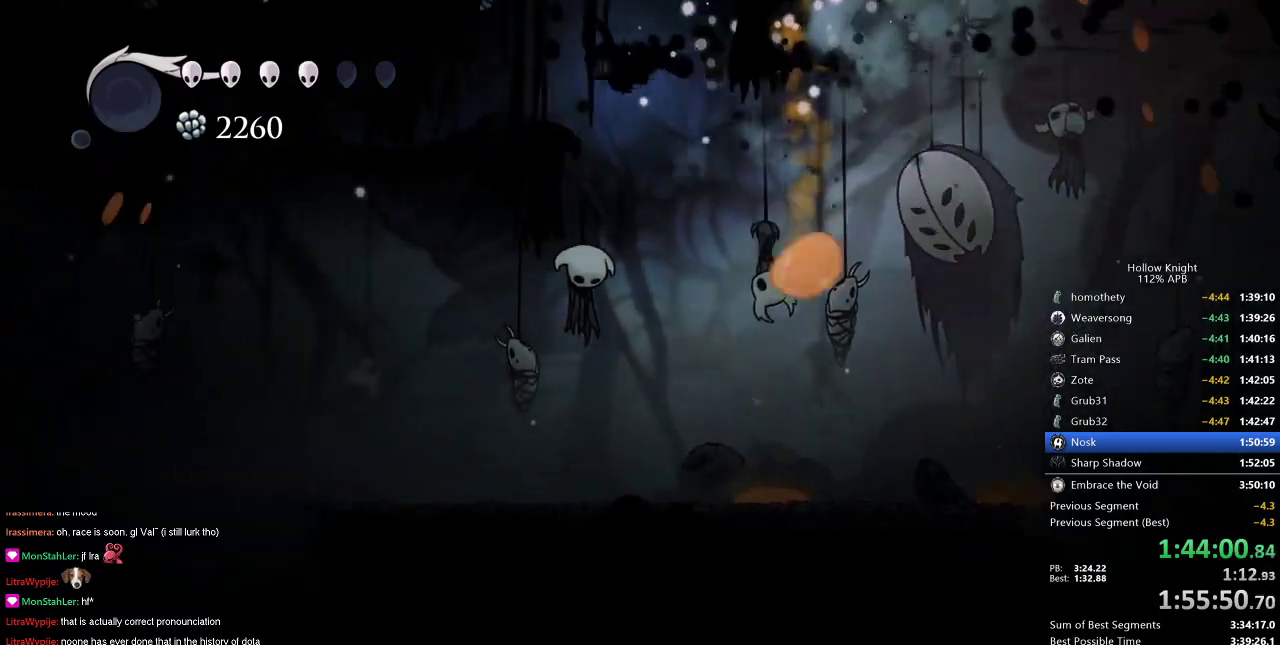
{"keys": [], "events": [[300, "left", "up"], [300, "up", "up"]]}
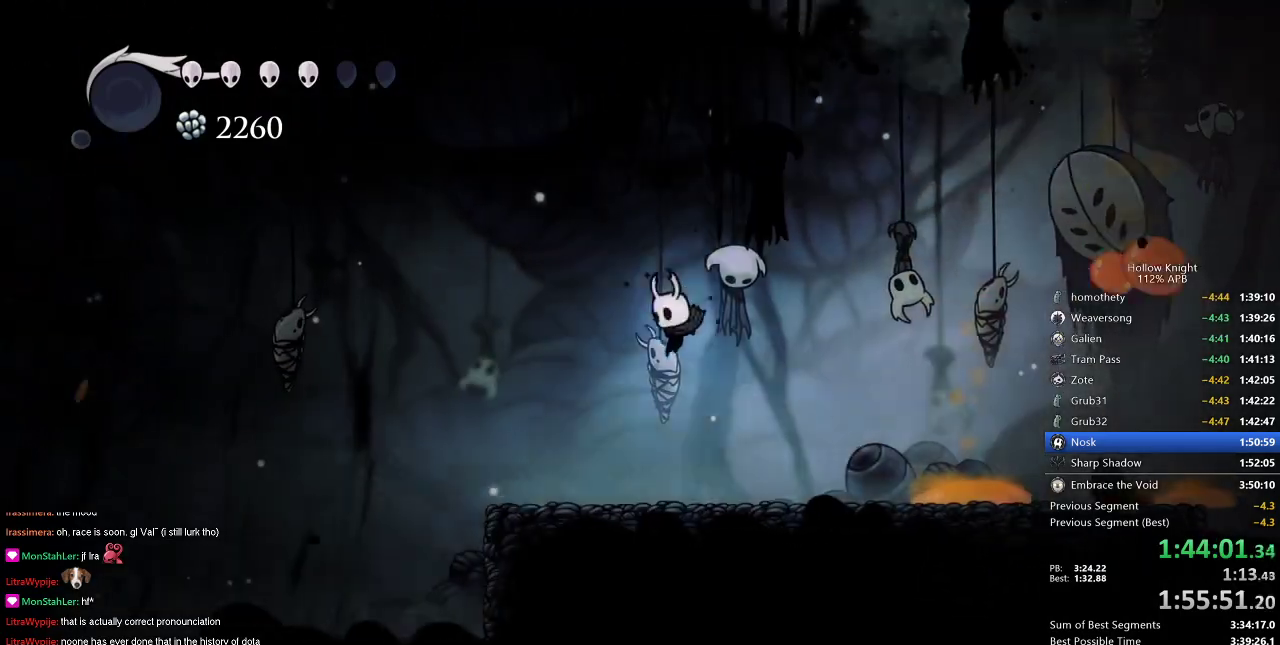
{"keys": ["jump", "up"], "events": [[34, "left", "down"], [134, "up", "down"], [284, "jump", "down"], [351, "left", "up"]]}
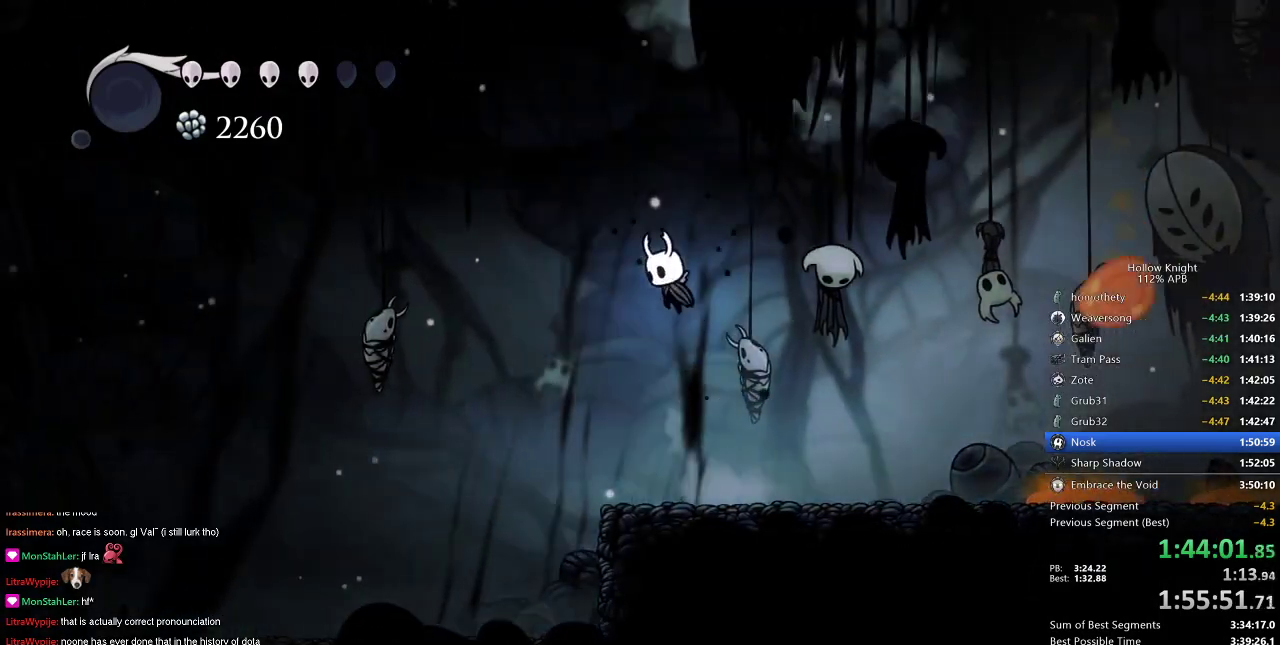
{"keys": ["jump", "left", "nail", "up"], "events": [[33, "jump", "up"], [83, "jump", "down"], [267, "left", "down"], [467, "nail", "down"]]}
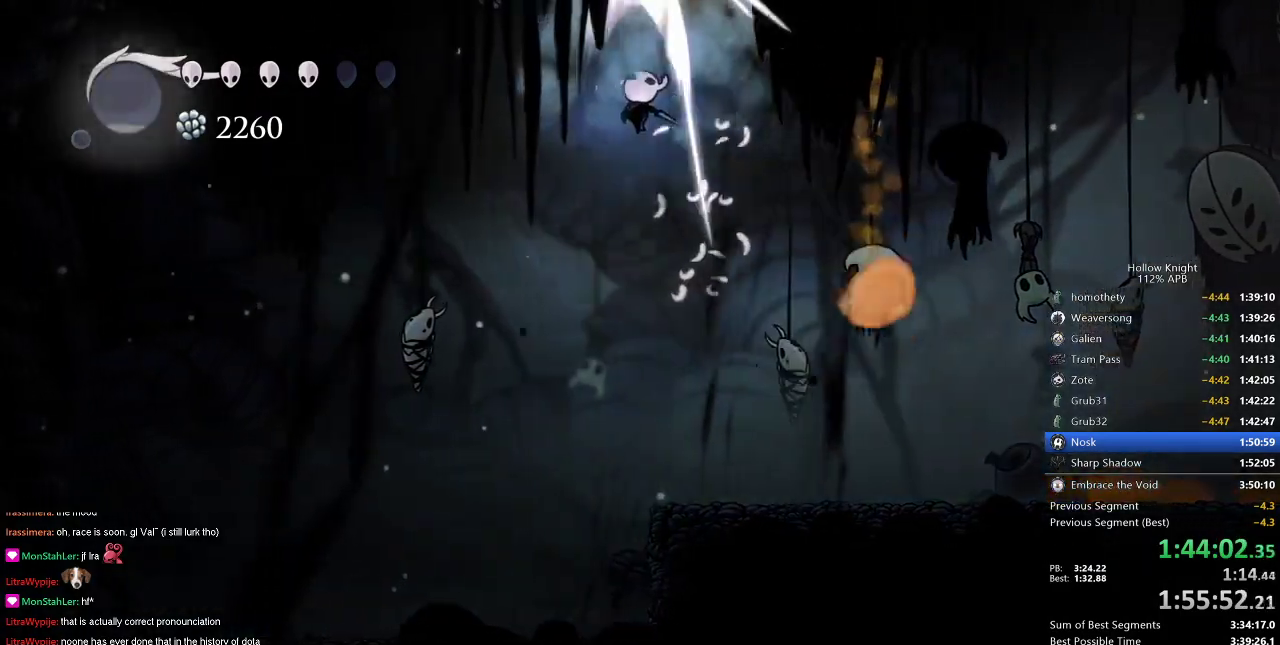
{"keys": ["up"], "events": [[50, "jump", "up"], [101, "nail", "up"], [284, "left", "up"]]}
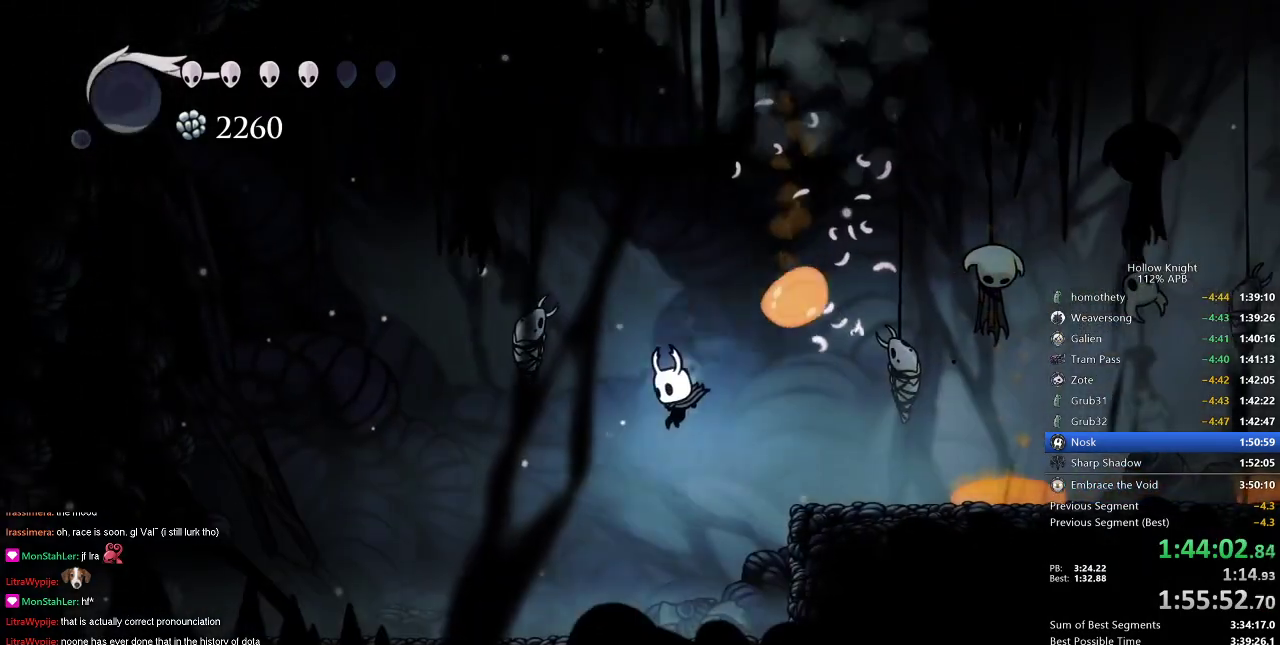
{"keys": ["left"], "events": [[50, "up", "up"], [150, "left", "down"], [250, "left", "up"], [300, "left", "down"], [384, "left", "up"], [484, "left", "down"]]}
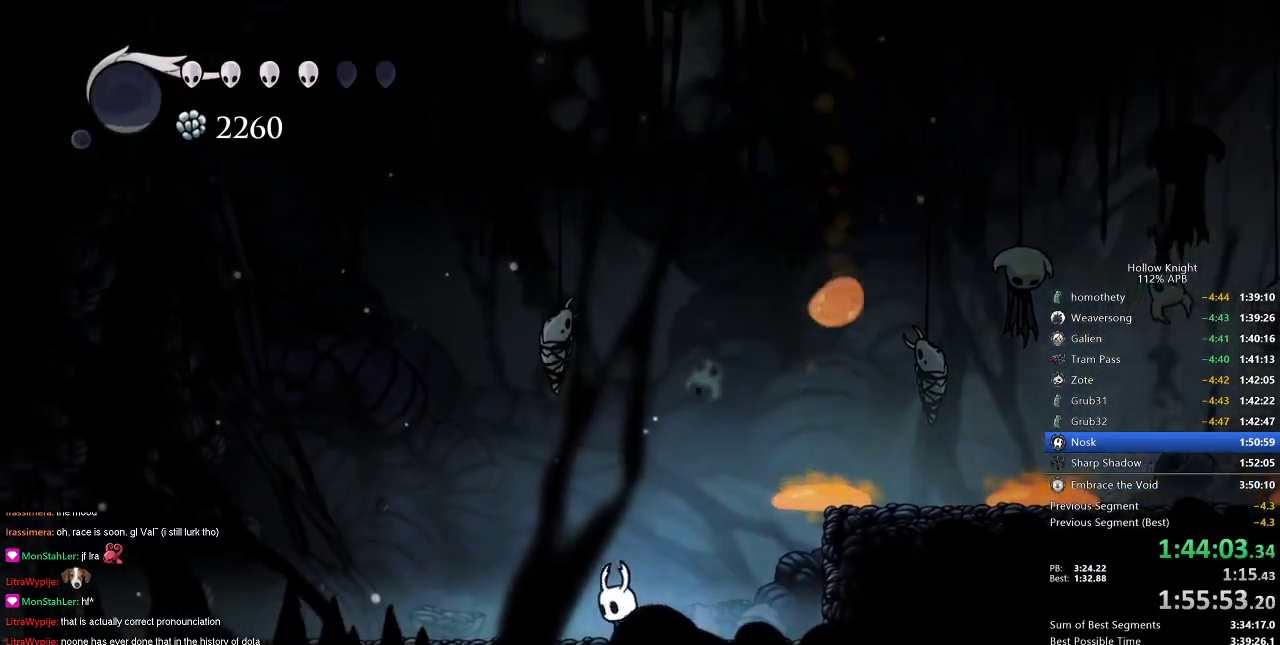
{"keys": ["left"], "events": [[34, "left", "up"], [67, "left", "down"], [184, "left", "up"], [217, "left", "down"], [301, "left", "up"], [367, "left", "down"], [434, "left", "up"], [451, "left", "down"]]}
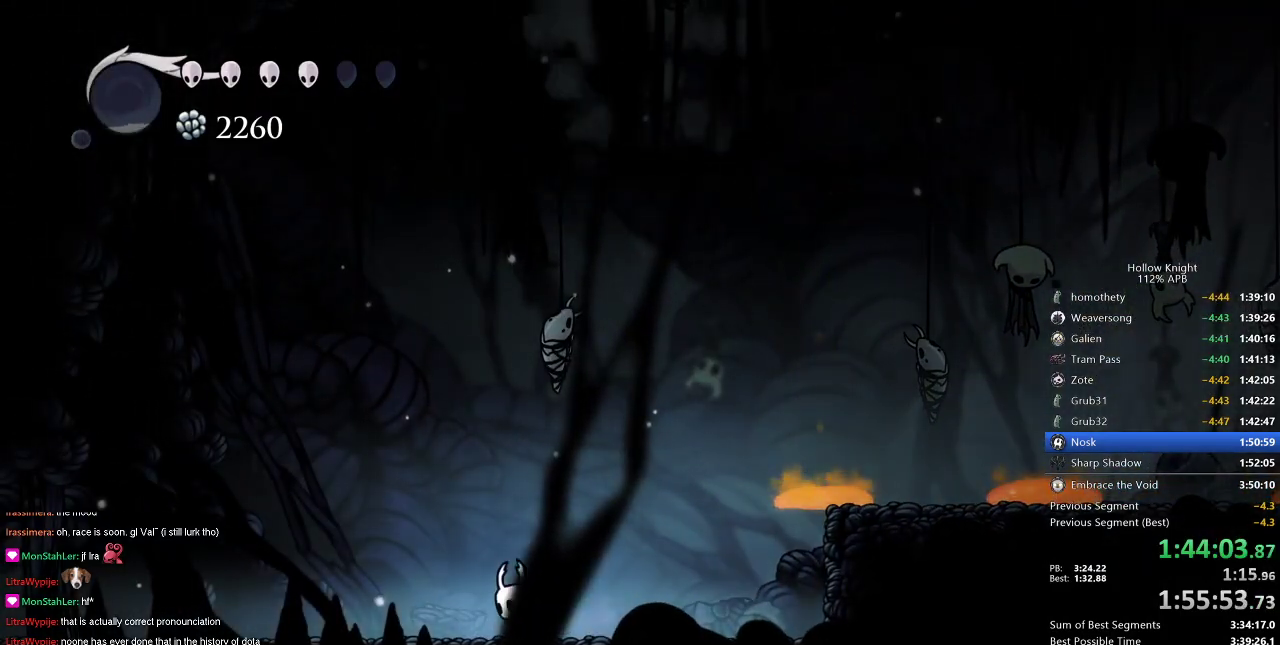
{"keys": ["left"], "events": [[50, "left", "up"], [83, "left", "down"], [183, "left", "up"], [234, "left", "down"], [350, "left", "up"], [384, "left", "down"]]}
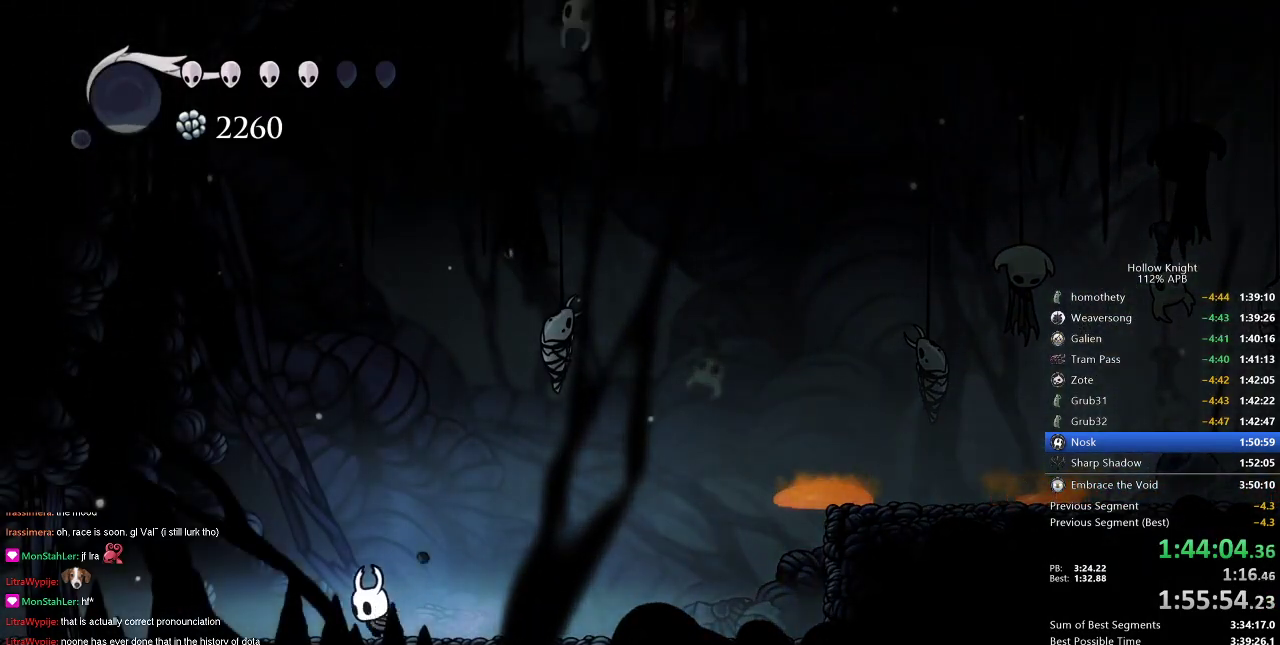
{"keys": ["right"], "events": [[201, "left", "up"], [301, "right", "down"]]}
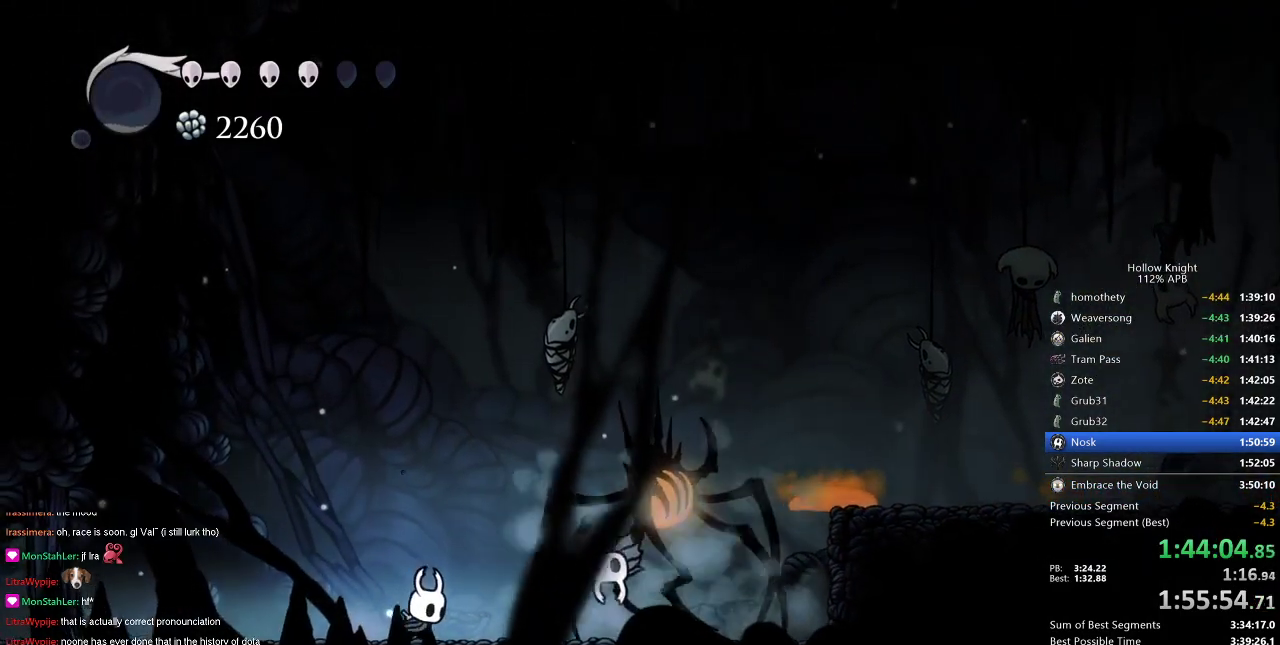
{"keys": ["nail"], "events": [[133, "nail", "down"], [267, "nail", "up"], [267, "right", "up"], [367, "right", "down"], [450, "nail", "down"], [500, "right", "up"]]}
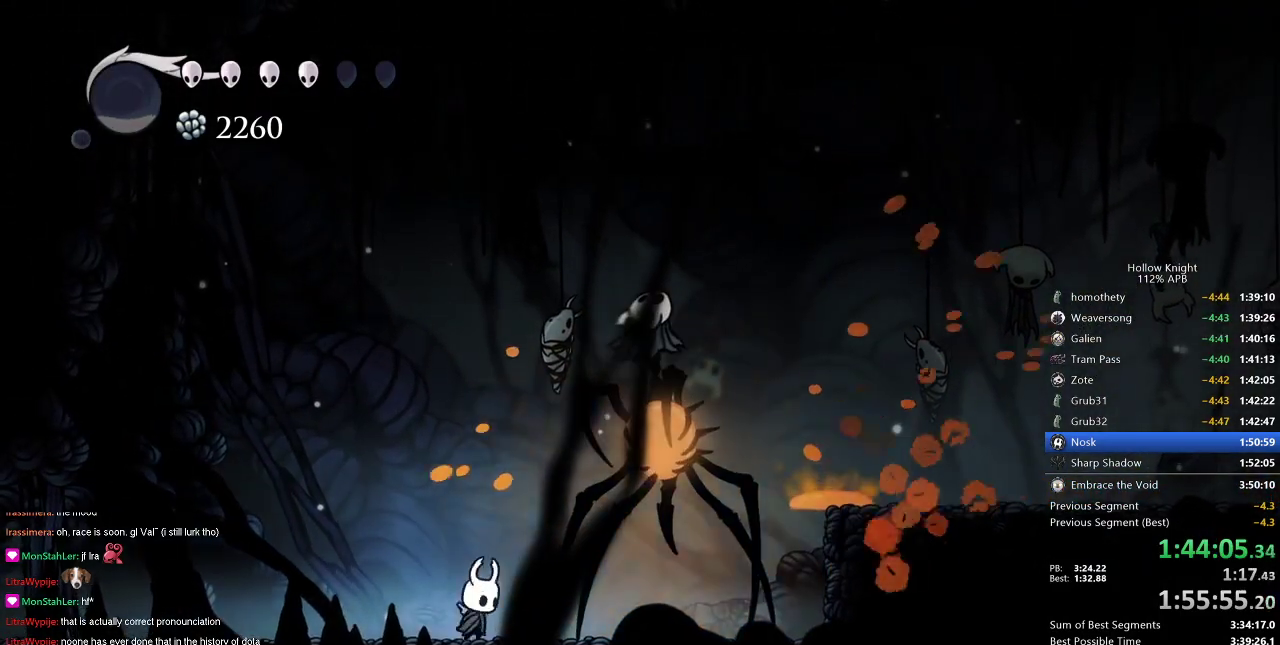
{"keys": [], "events": [[50, "nail", "up"], [284, "dash", "down"], [317, "dash", "up"]]}